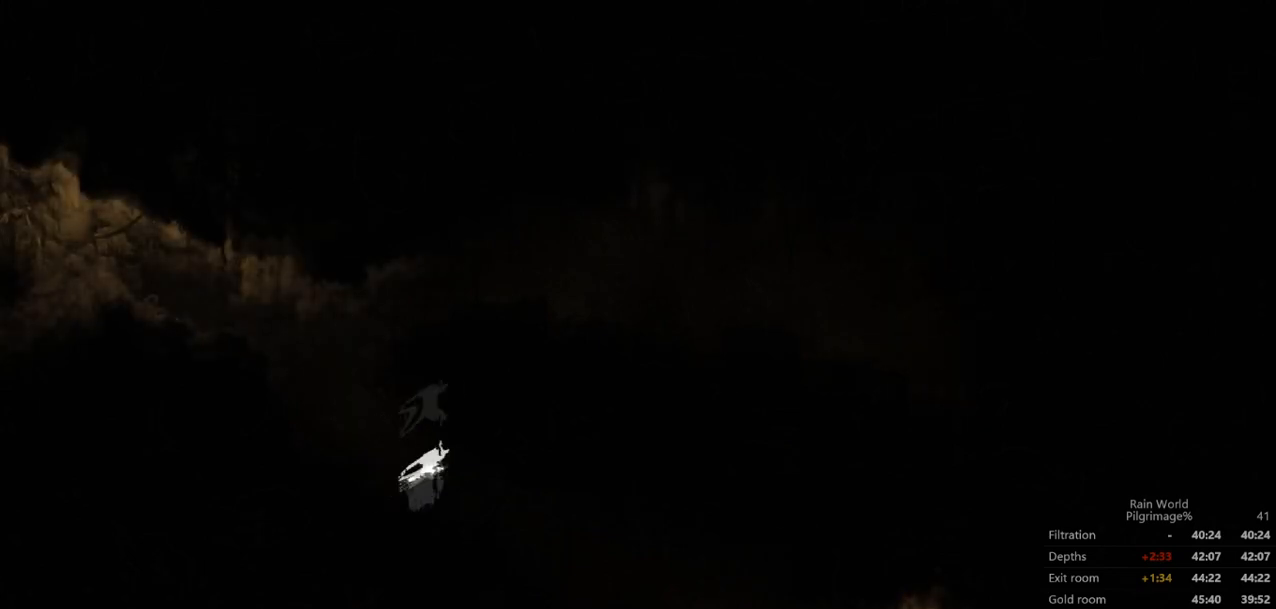
Gameplay with a controller (Xbox layout); each line is a JSON object with the inputs held at the frame after it (dt_ms = milliseconds from this image to that frame). "events" lists button and stick changes between this image and that frame as [ms after this image, input, new state], when the widget could be followed in between. Not read: L2 X right_stick.
{"dt_ms": 500, "buttons": [], "left_stick": "down", "events": [[333, "left_stick", "down"]]}
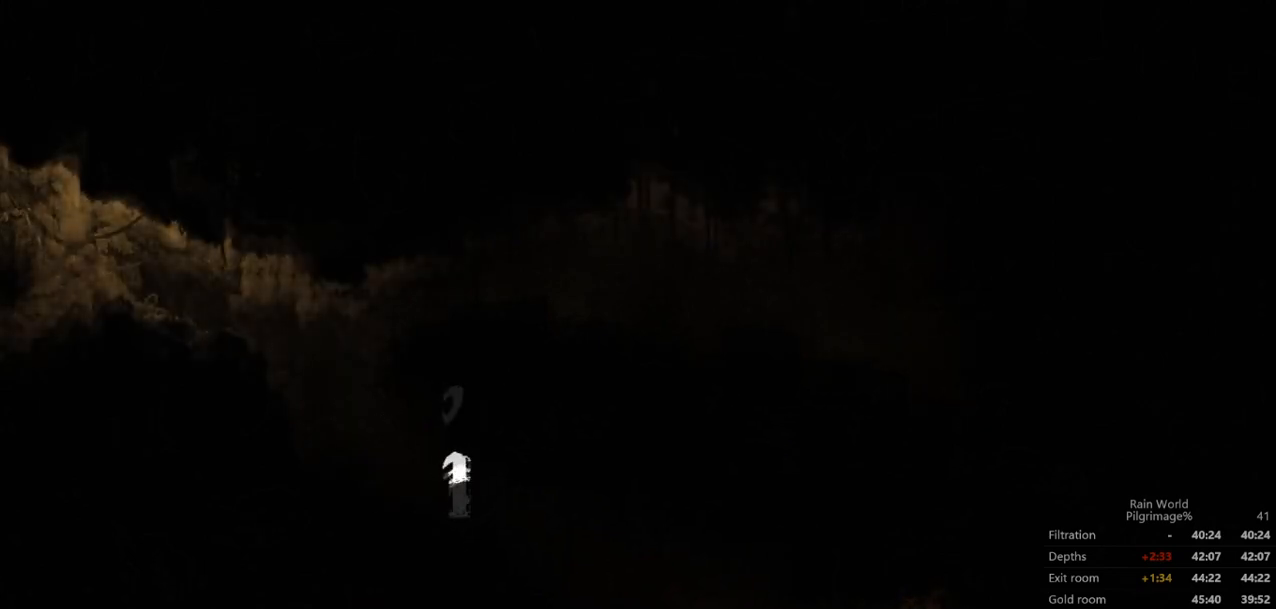
{"dt_ms": 500, "buttons": [], "left_stick": "down-right", "events": [[33, "left_stick", "down-right"], [167, "left_stick", "right"], [233, "A", "down"], [333, "A", "up"], [433, "A", "down"], [433, "left_stick", "down-right"], [500, "A", "up"]]}
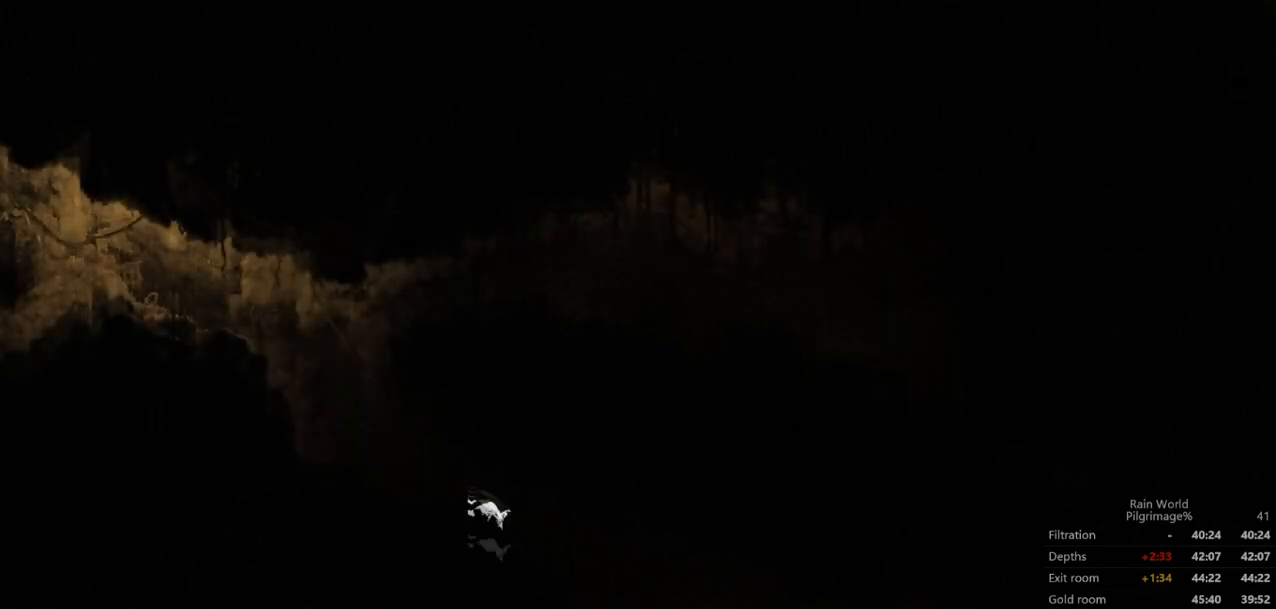
{"dt_ms": 500, "buttons": [], "left_stick": "down-right", "events": [[33, "left_stick", "right"], [100, "A", "down"], [200, "A", "up"], [200, "left_stick", "down-right"], [333, "A", "down"], [333, "left_stick", "right"], [367, "A", "up"], [467, "left_stick", "down-right"]]}
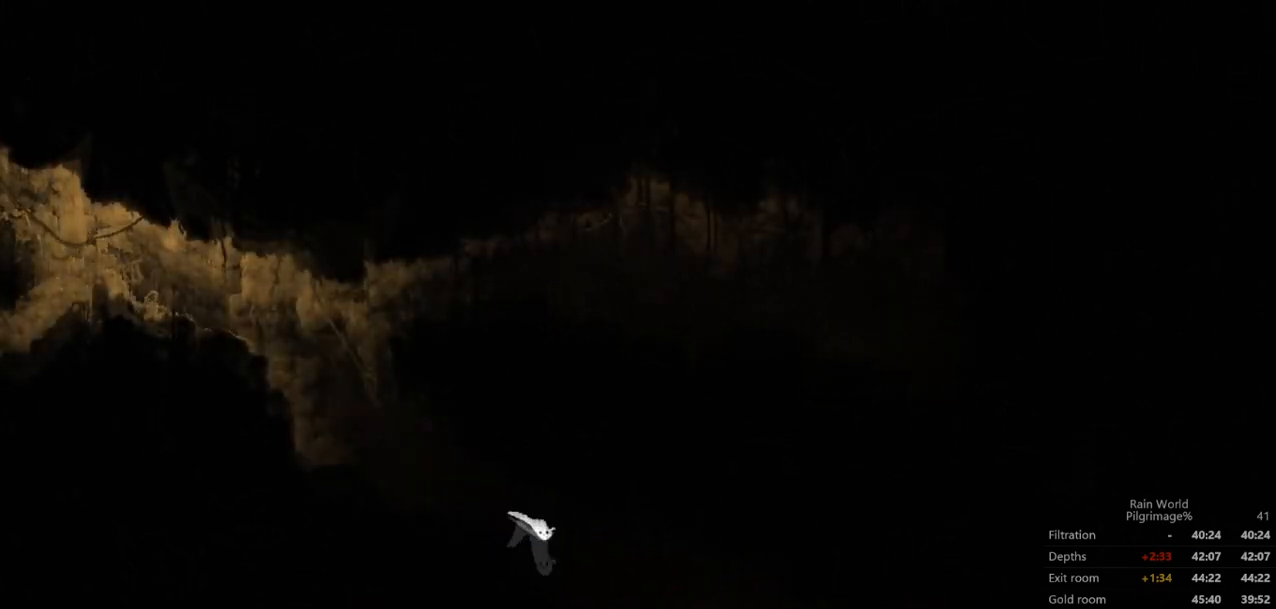
{"dt_ms": 500, "buttons": [], "left_stick": "right", "events": [[33, "A", "down"], [67, "left_stick", "right"], [100, "A", "up"], [233, "A", "down"], [233, "left_stick", "down-right"], [300, "A", "up"], [333, "left_stick", "right"], [433, "A", "down"], [500, "A", "up"]]}
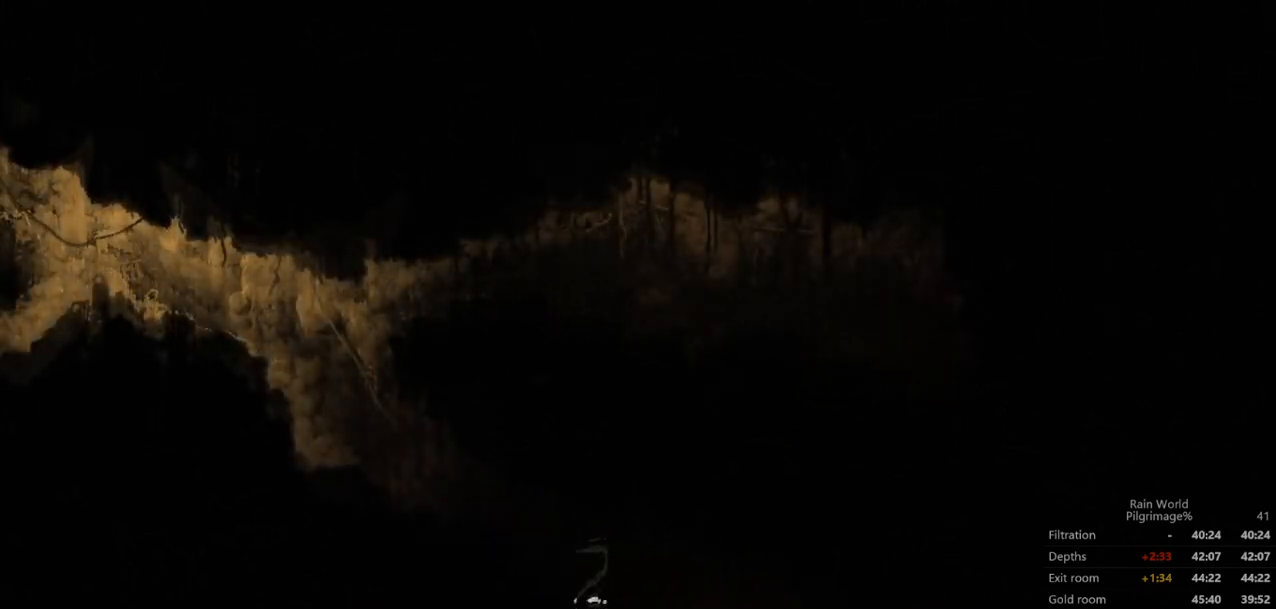
{"dt_ms": 500, "buttons": ["A"], "left_stick": "right", "events": [[100, "A", "down"], [200, "A", "up"], [267, "left_stick", "down-right"], [300, "A", "down"], [367, "A", "up"], [367, "left_stick", "right"], [500, "A", "down"]]}
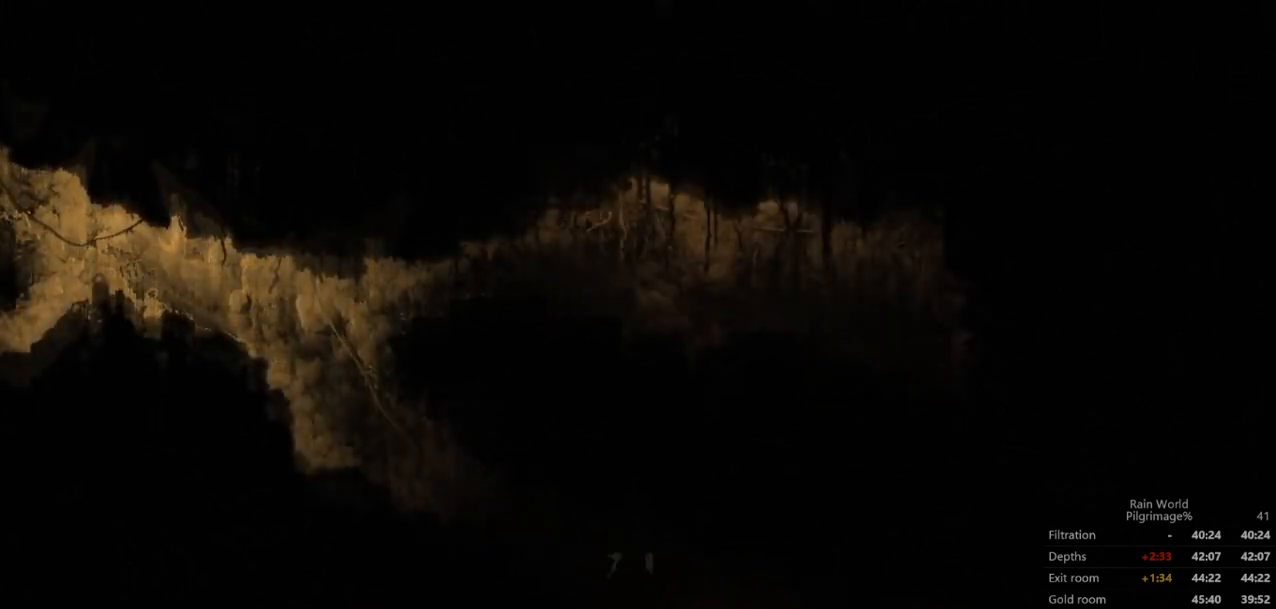
{"dt_ms": 500, "buttons": [], "left_stick": "right", "events": [[67, "A", "up"], [167, "A", "down"], [267, "A", "up"], [367, "A", "down"], [467, "A", "up"]]}
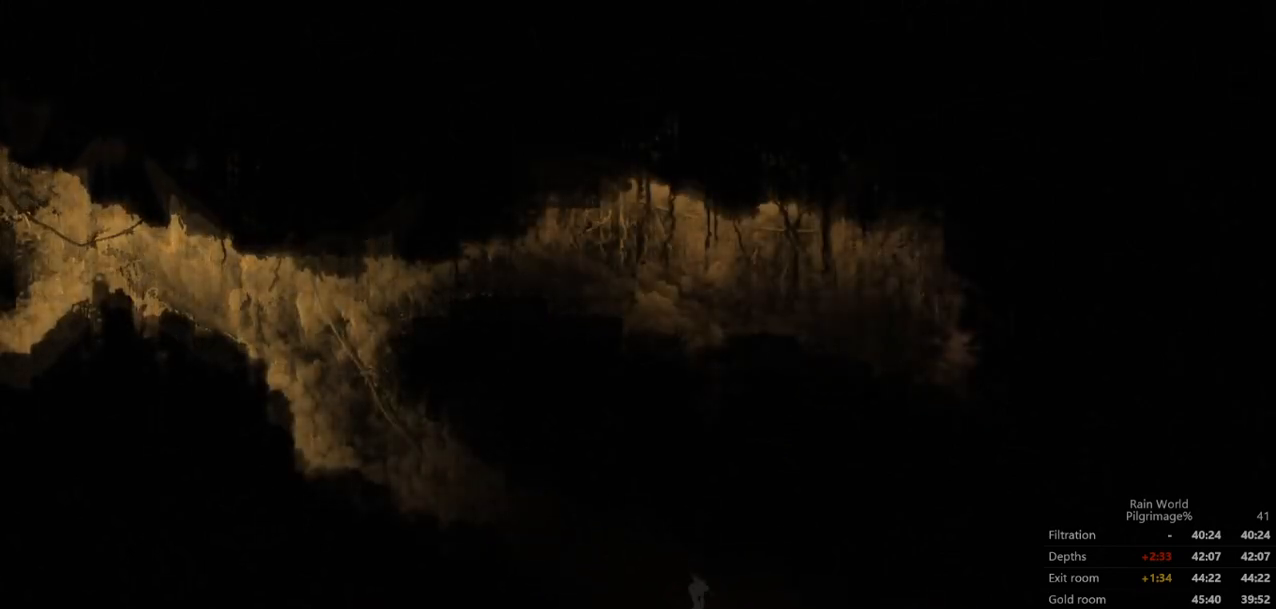
{"dt_ms": 500, "buttons": [], "left_stick": "right", "events": [[200, "A", "down"], [233, "A", "up"]]}
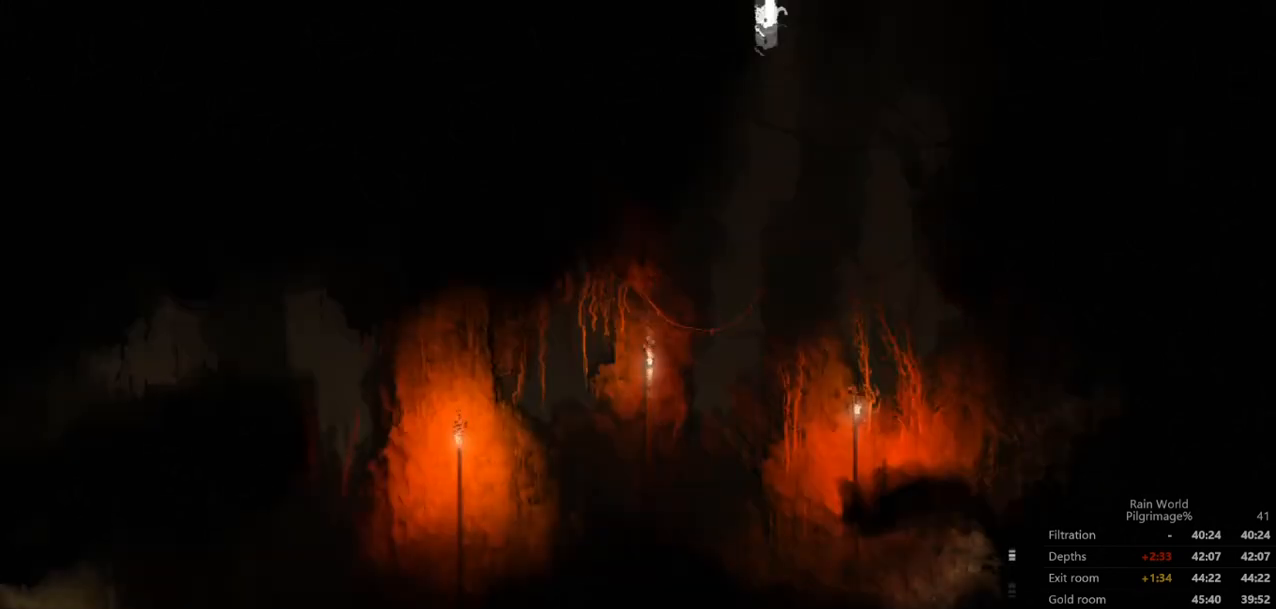
{"dt_ms": 500, "buttons": [], "left_stick": "down-left", "events": [[100, "left_stick", "down-left"]]}
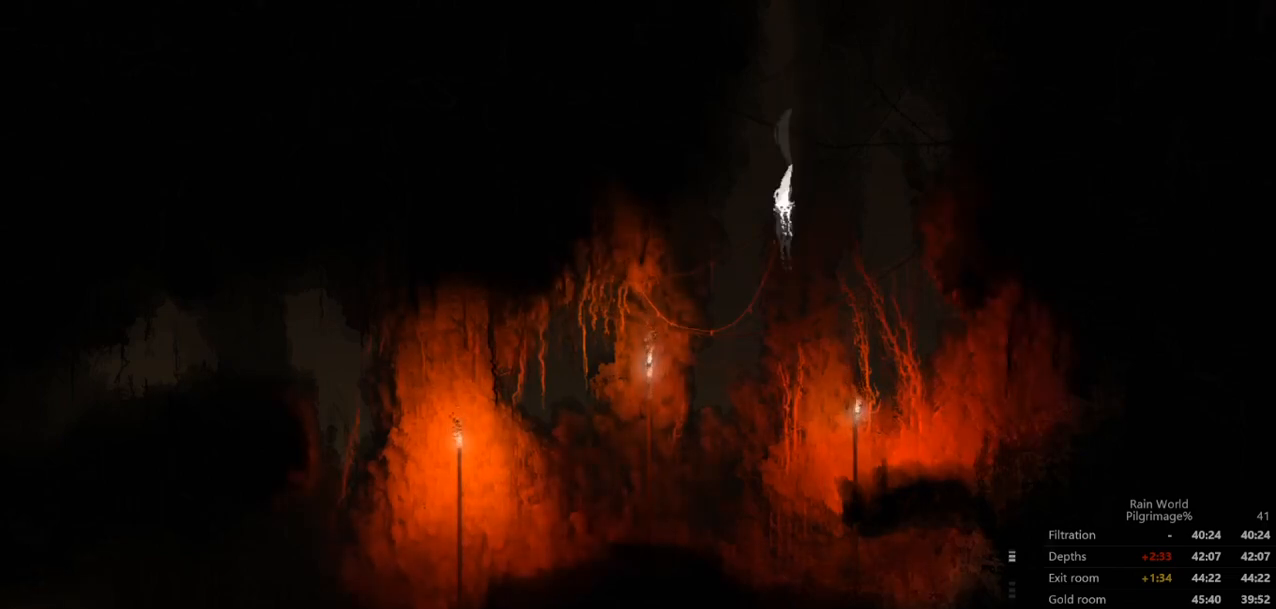
{"dt_ms": 500, "buttons": [], "left_stick": "down-right", "events": [[67, "left_stick", "down"], [200, "left_stick", "down-right"]]}
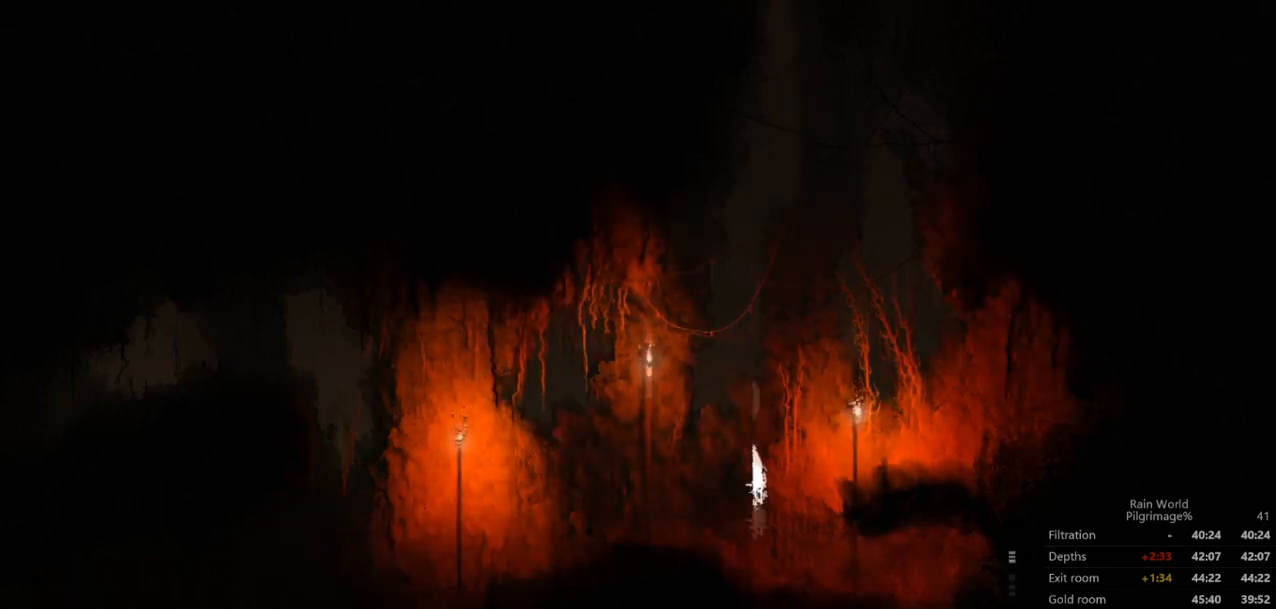
{"dt_ms": 500, "buttons": ["A"], "left_stick": "down-right", "events": [[433, "A", "down"]]}
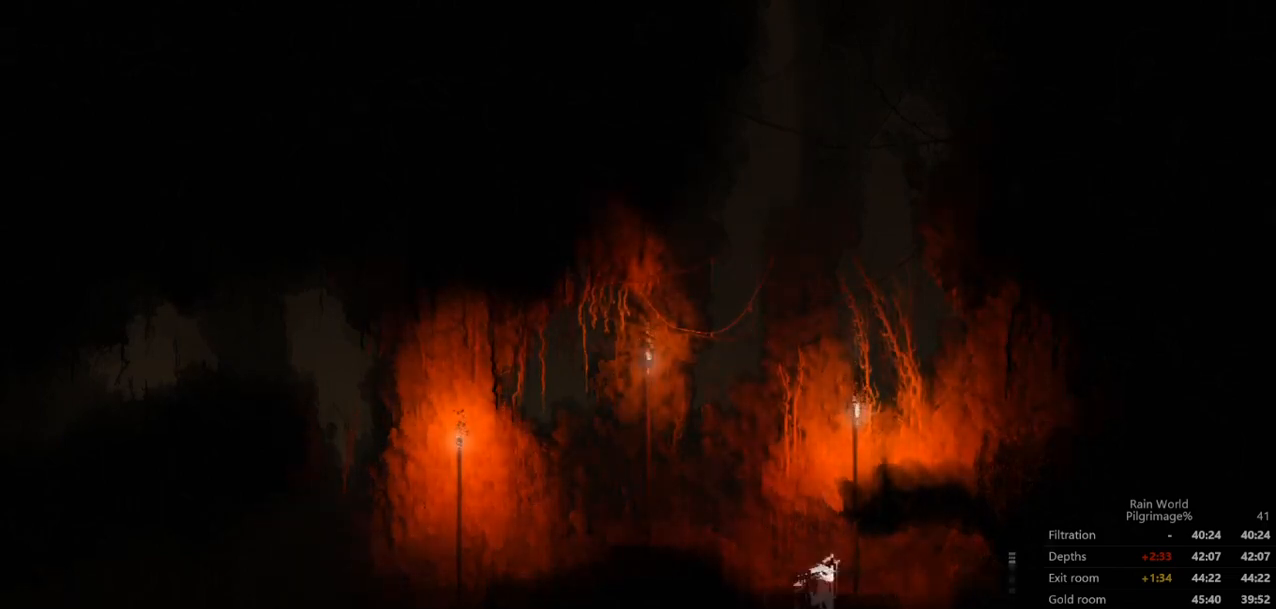
{"dt_ms": 500, "buttons": [], "left_stick": "down-right", "events": [[67, "A", "up"]]}
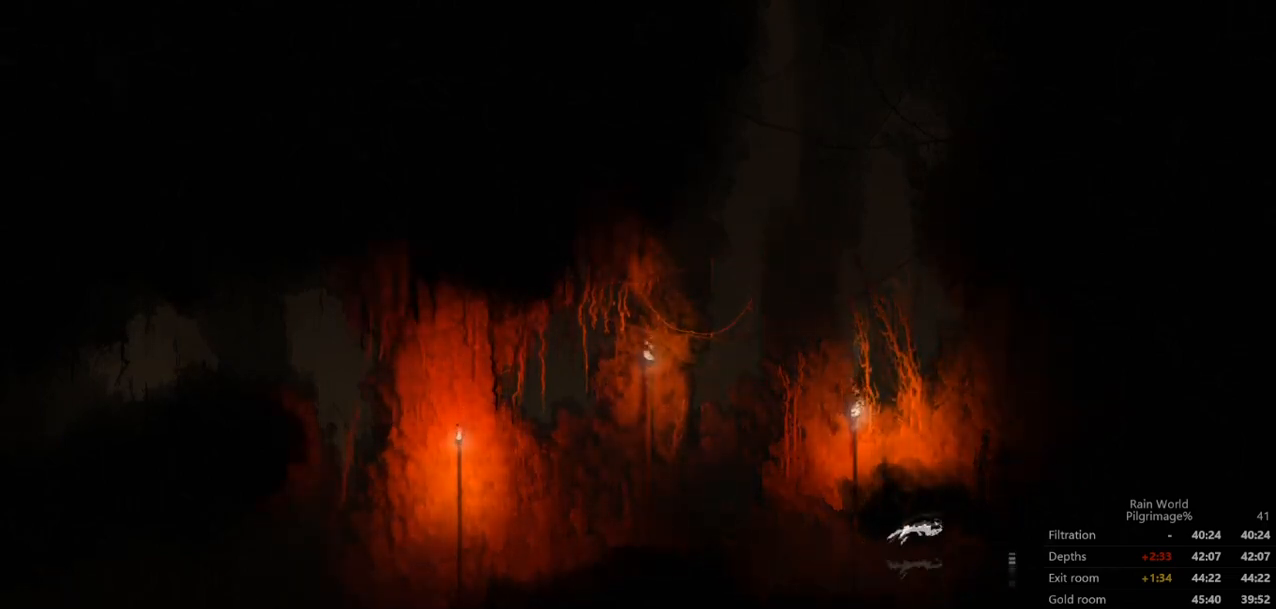
{"dt_ms": 500, "buttons": [], "left_stick": "down-right", "events": []}
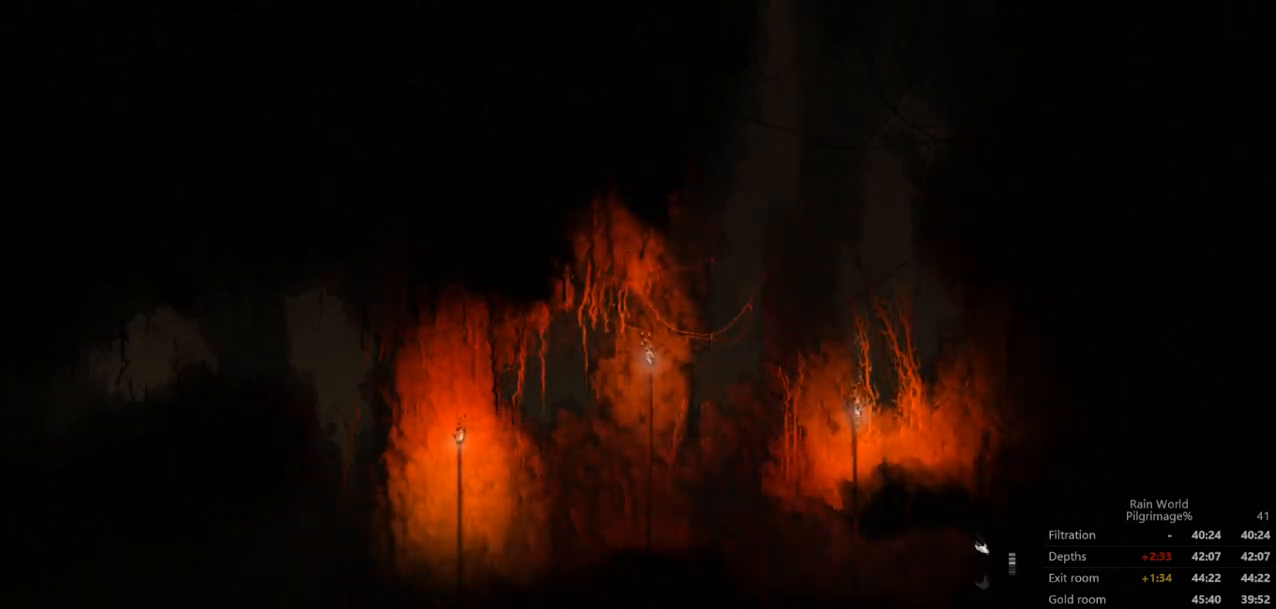
{"dt_ms": 500, "buttons": [], "left_stick": "right", "events": [[100, "left_stick", "right"]]}
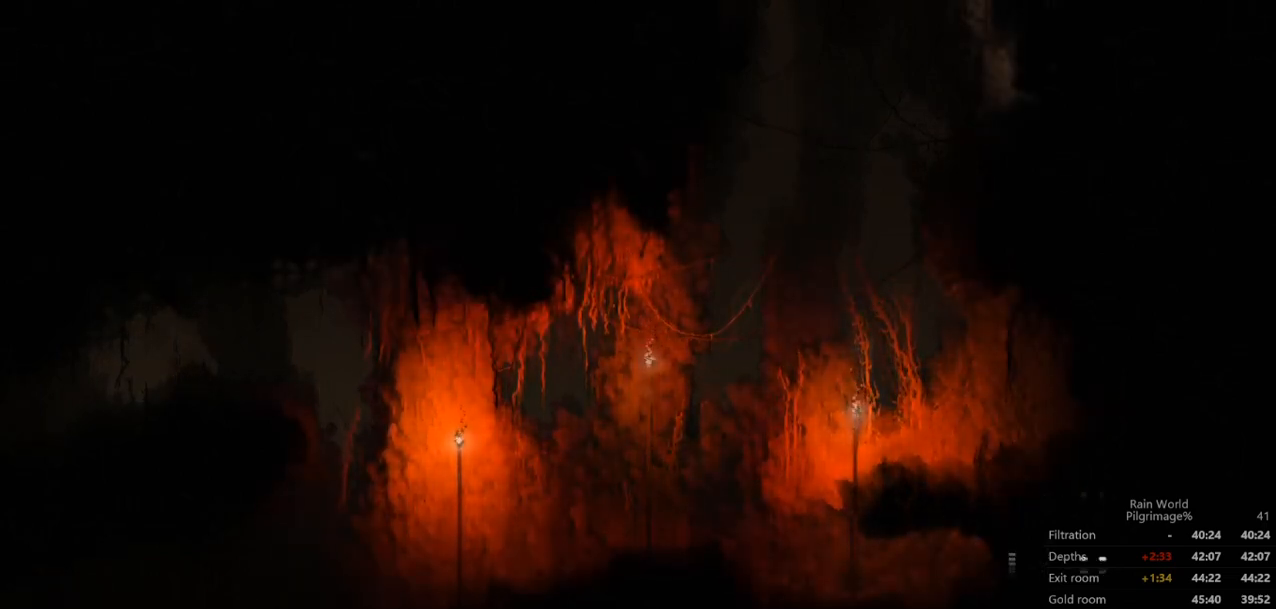
{"dt_ms": 500, "buttons": [], "left_stick": "right", "events": [[200, "left_stick", "center"], [333, "A", "down"], [333, "left_stick", "right"], [467, "A", "up"]]}
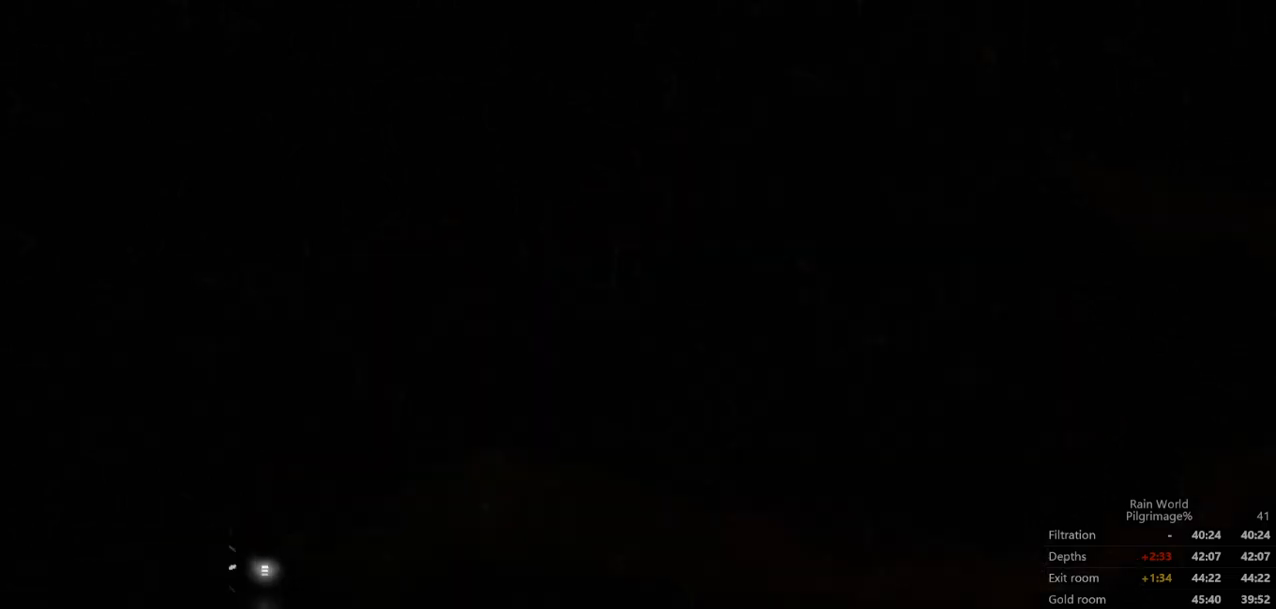
{"dt_ms": 500, "buttons": ["A"], "left_stick": "up-right", "events": [[67, "A", "down"], [167, "A", "up"], [267, "A", "down"], [367, "A", "up"], [467, "left_stick", "up-right"], [500, "A", "down"]]}
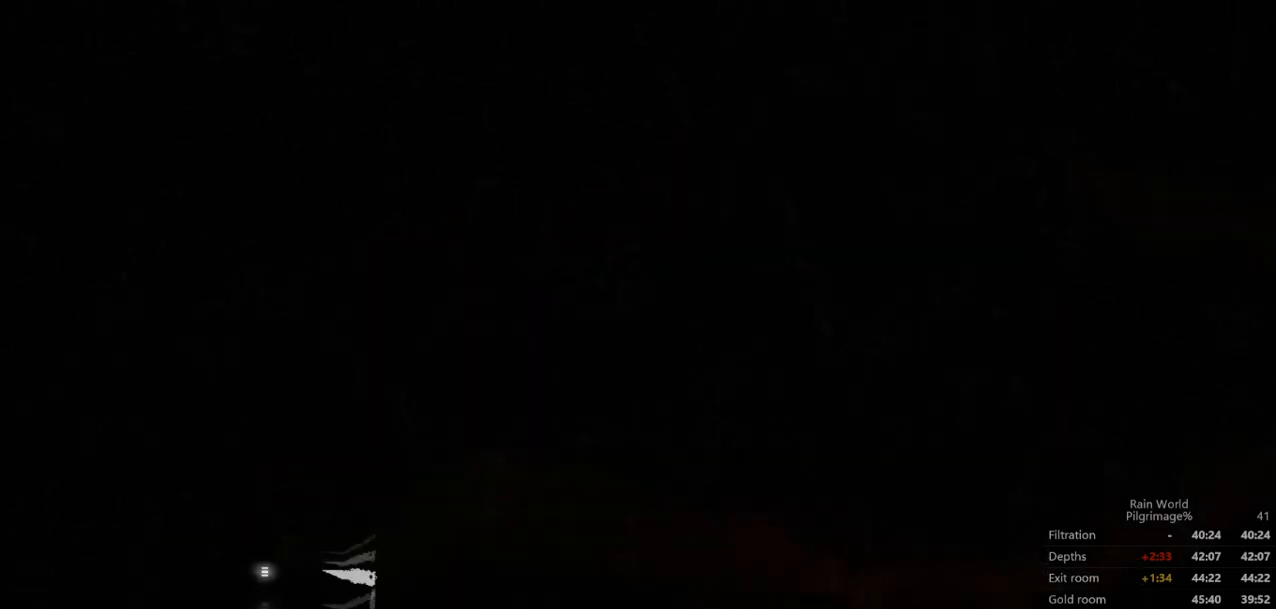
{"dt_ms": 500, "buttons": ["A"], "left_stick": "right", "events": [[100, "A", "up"], [100, "left_stick", "right"], [200, "A", "down"], [300, "left_stick", "up-right"], [333, "A", "up"], [400, "left_stick", "right"], [433, "A", "down"]]}
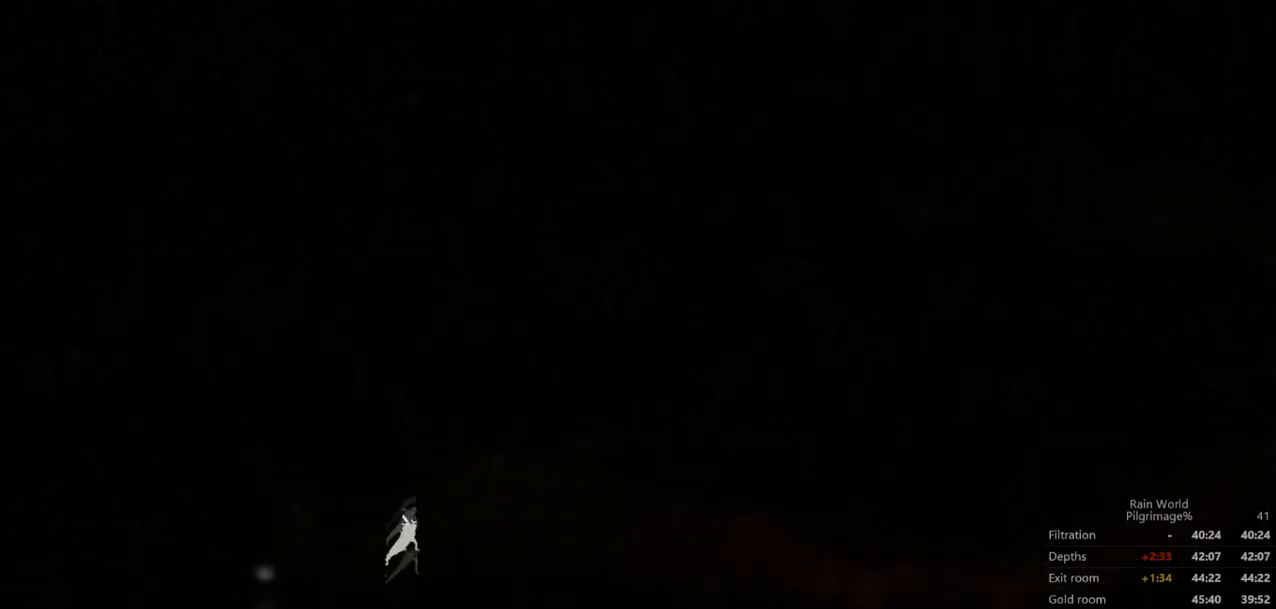
{"dt_ms": 500, "buttons": [], "left_stick": "right", "events": [[33, "A", "up"], [133, "A", "down"], [267, "A", "up"], [367, "A", "down"], [467, "A", "up"]]}
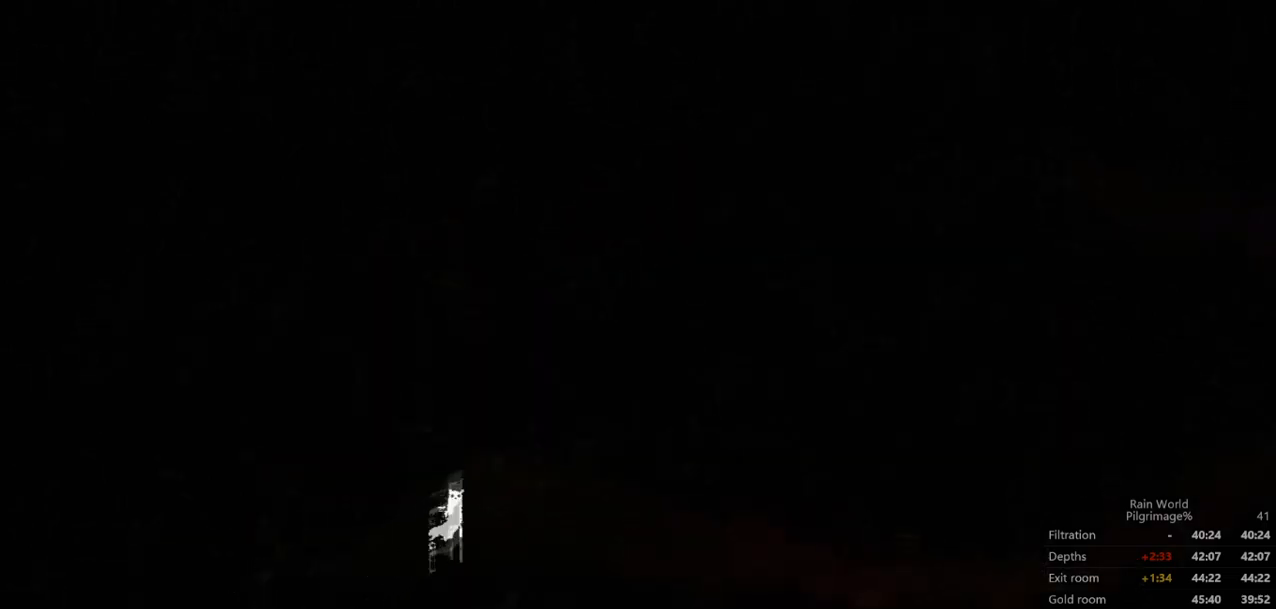
{"dt_ms": 500, "buttons": [], "left_stick": "right", "events": [[67, "A", "down"], [167, "A", "up"], [300, "A", "down"], [400, "A", "up"]]}
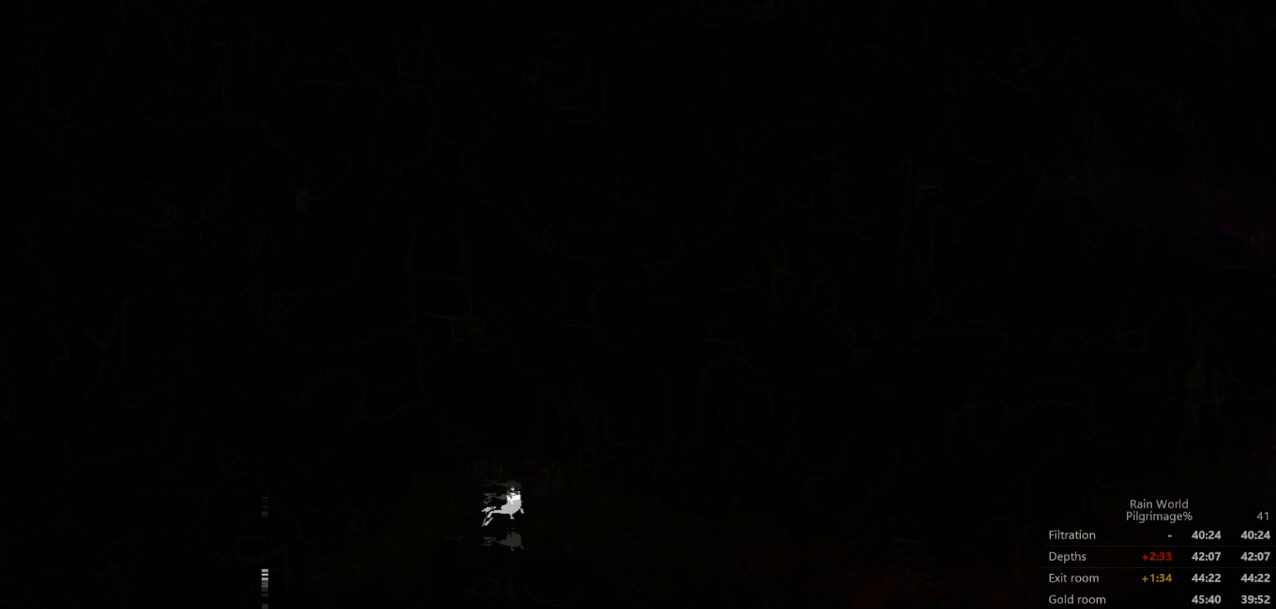
{"dt_ms": 1000, "buttons": [], "left_stick": "right"}
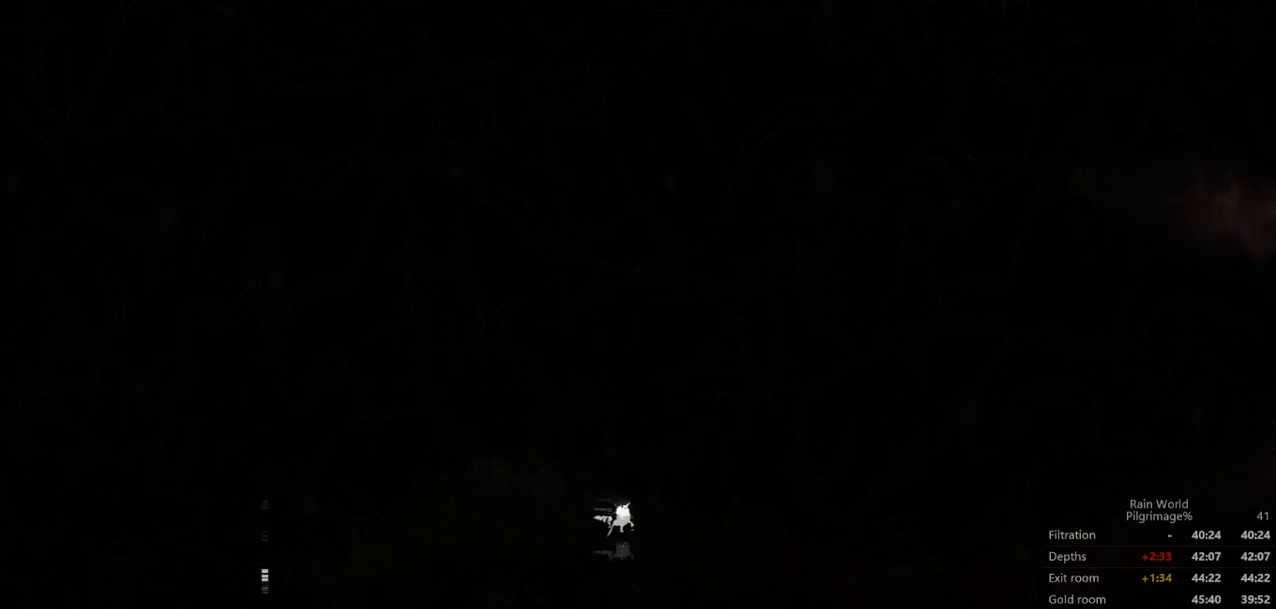
{"dt_ms": 500, "buttons": [], "left_stick": "right", "events": [[133, "A", "down"], [200, "A", "up"]]}
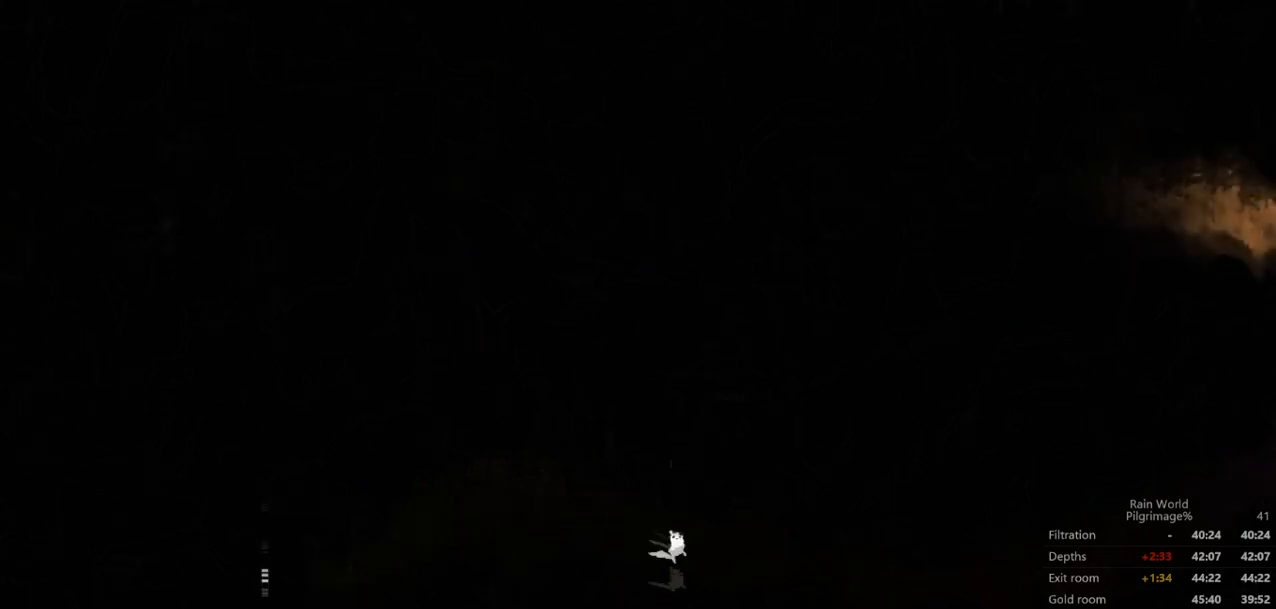
{"dt_ms": 500, "buttons": [], "left_stick": "right", "events": [[200, "A", "down"], [267, "A", "up"]]}
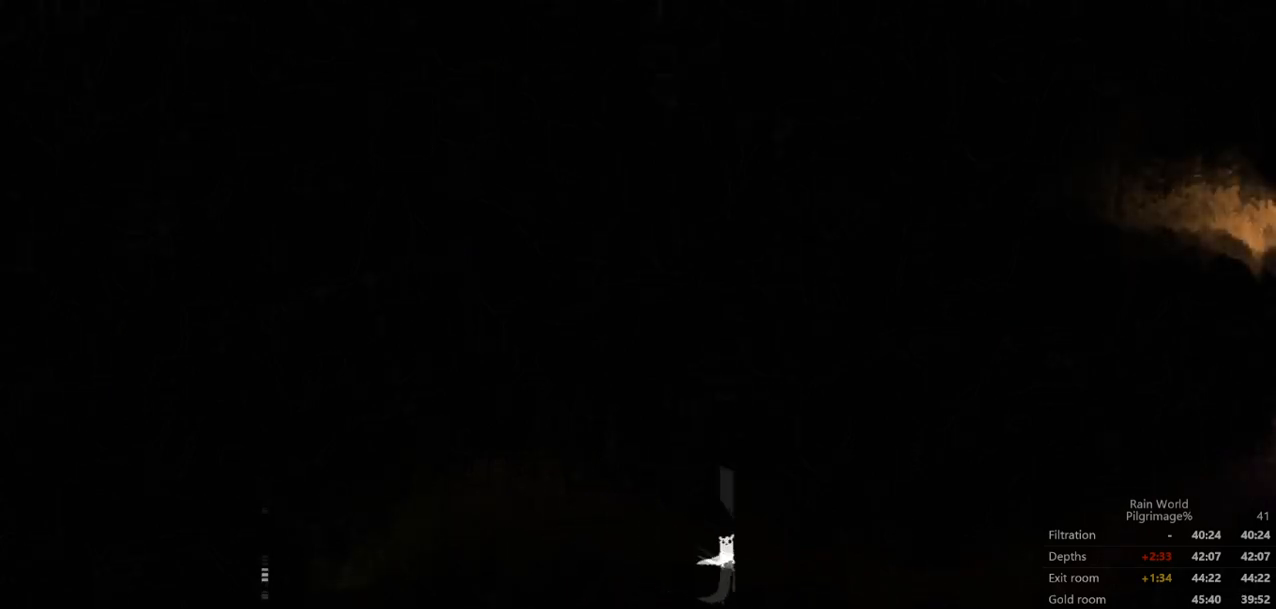
{"dt_ms": 500, "buttons": [], "left_stick": "right", "events": []}
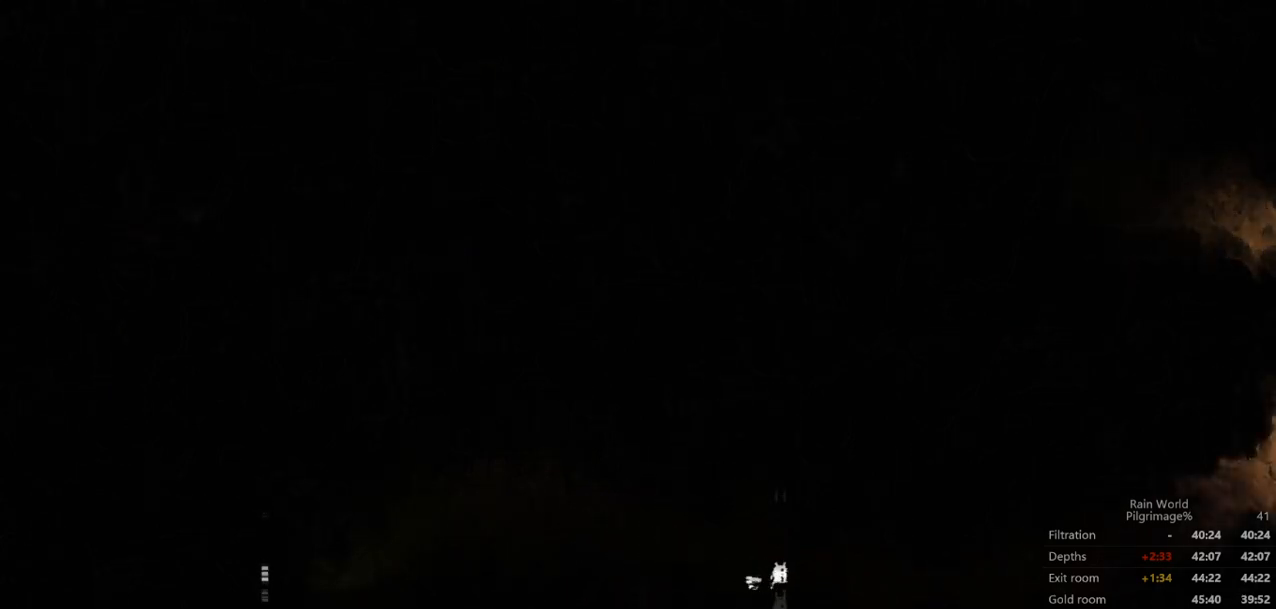
{"dt_ms": 500, "buttons": [], "left_stick": "right", "events": [[133, "A", "down"], [167, "A", "up"]]}
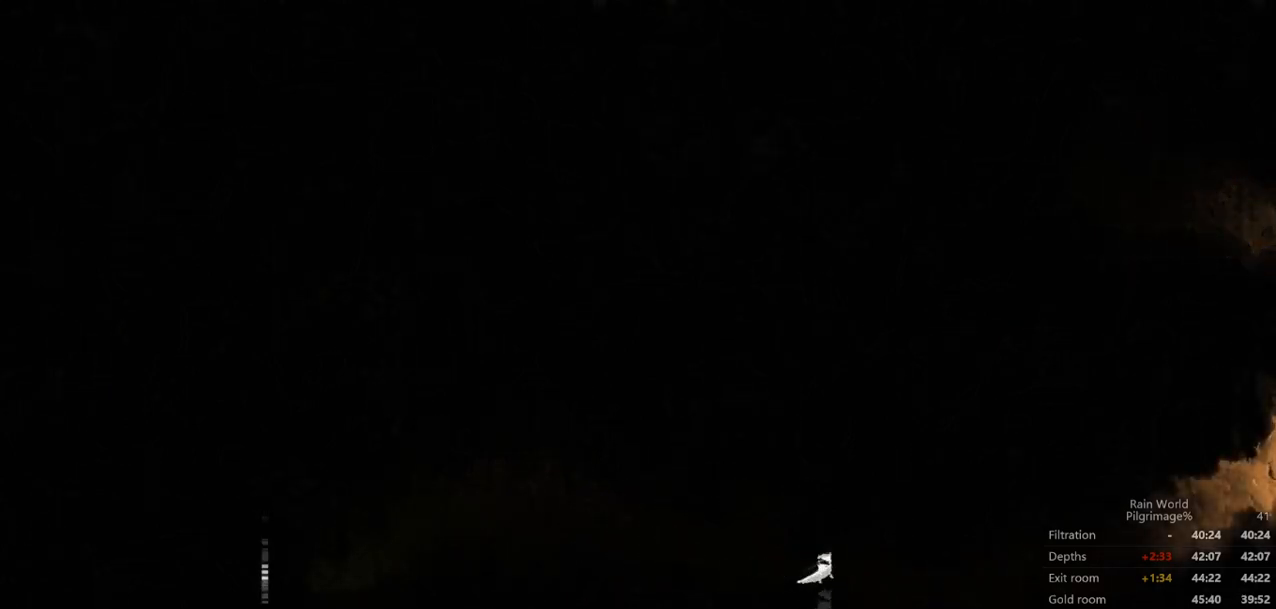
{"dt_ms": 500, "buttons": [], "left_stick": "right", "events": []}
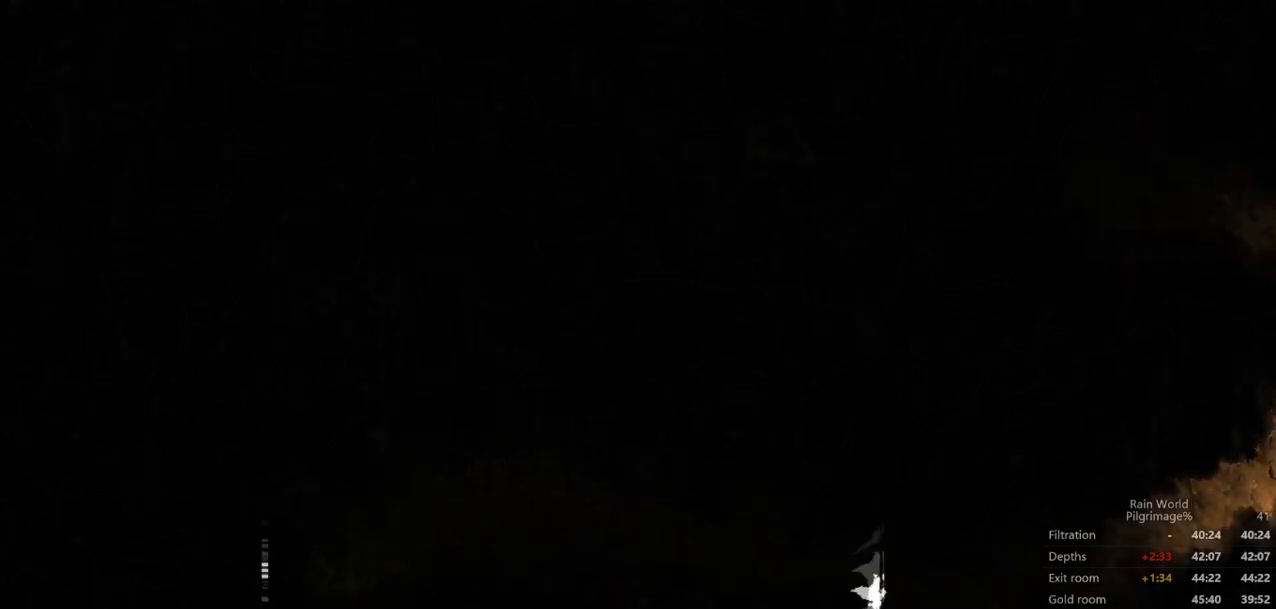
{"dt_ms": 500, "buttons": [], "left_stick": "right", "events": [[333, "A", "down"], [367, "A", "up"]]}
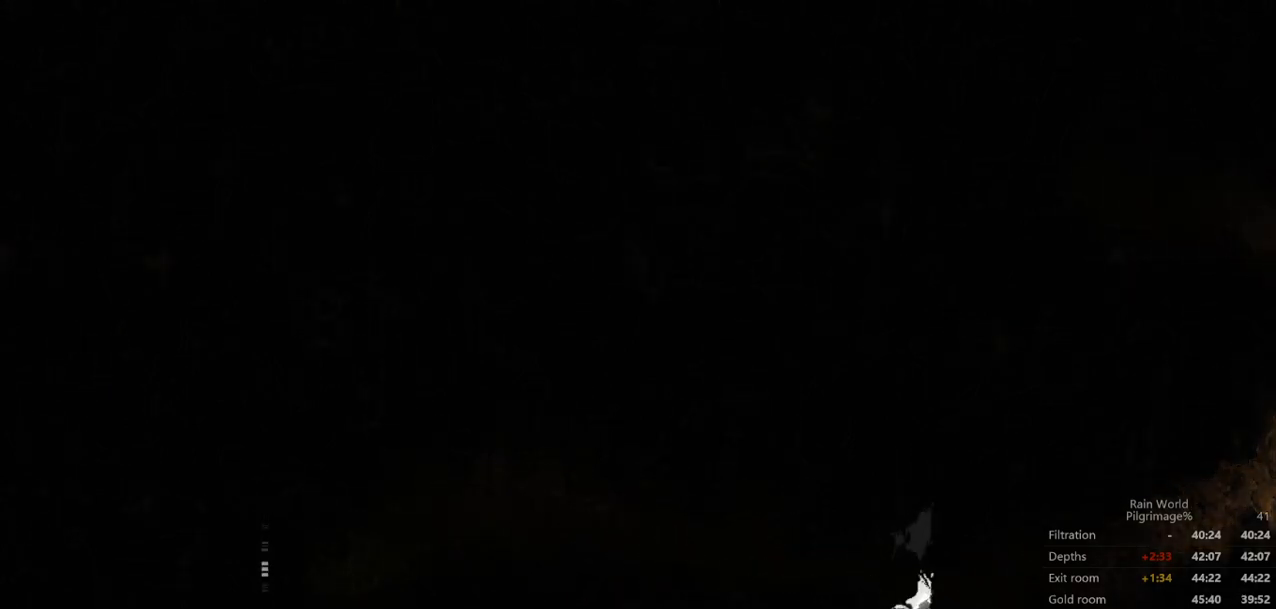
{"dt_ms": 500, "buttons": [], "left_stick": "right", "events": [[267, "A", "down"], [333, "A", "up"]]}
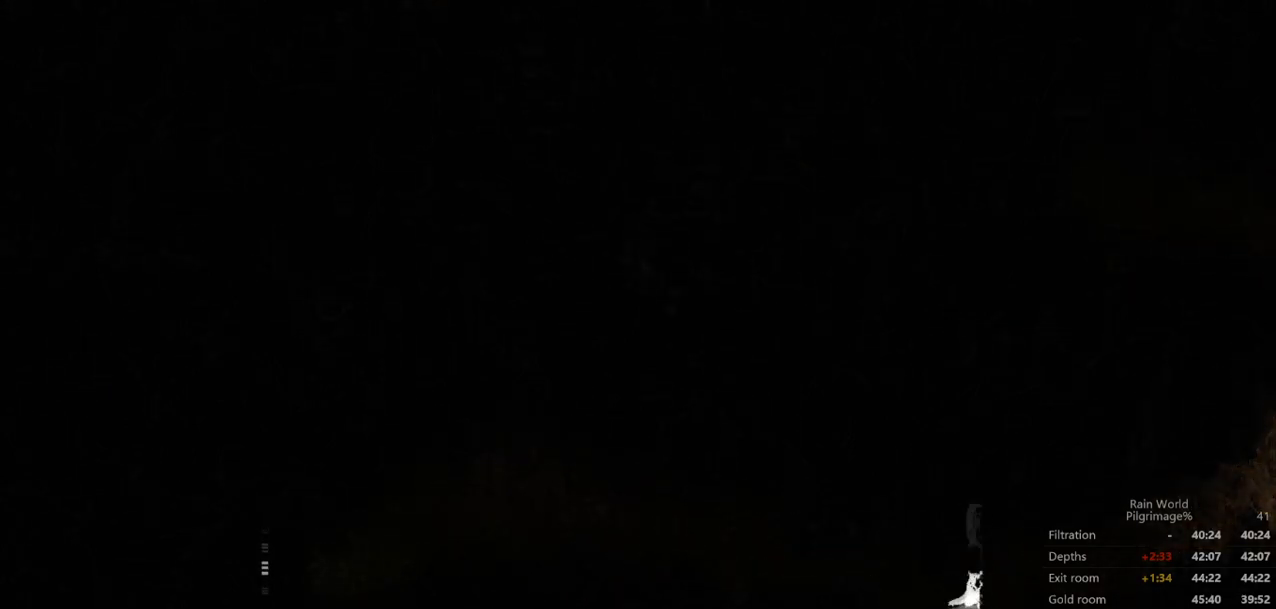
{"dt_ms": 1000, "buttons": ["A"], "left_stick": "right"}
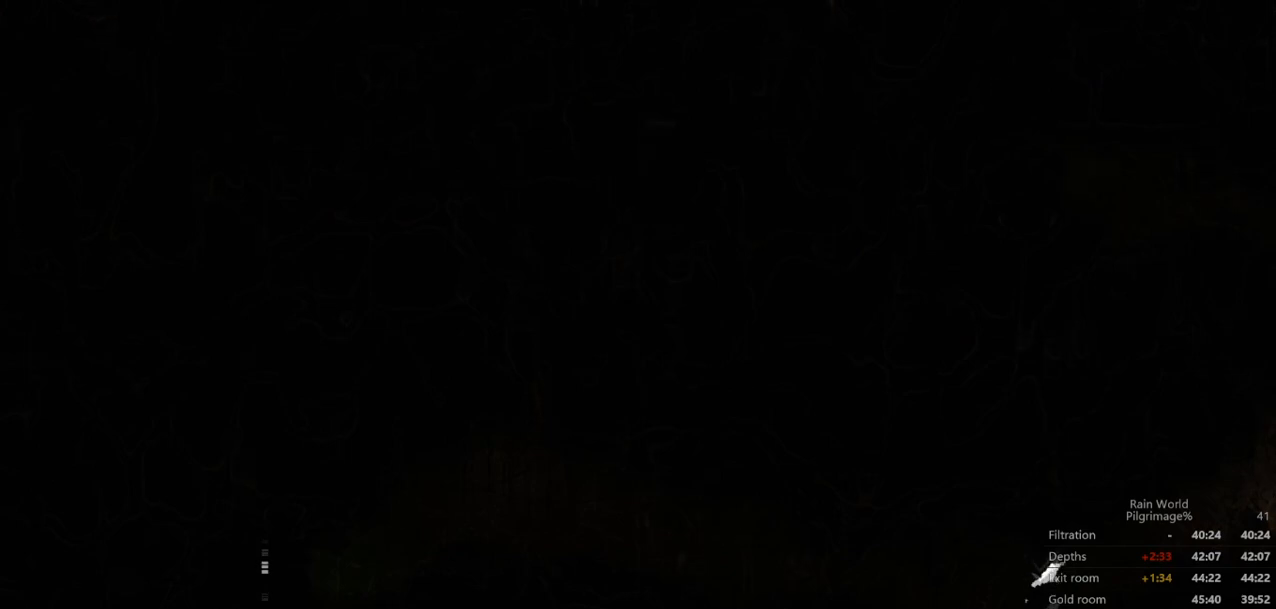
{"dt_ms": 500, "buttons": [], "left_stick": "right"}
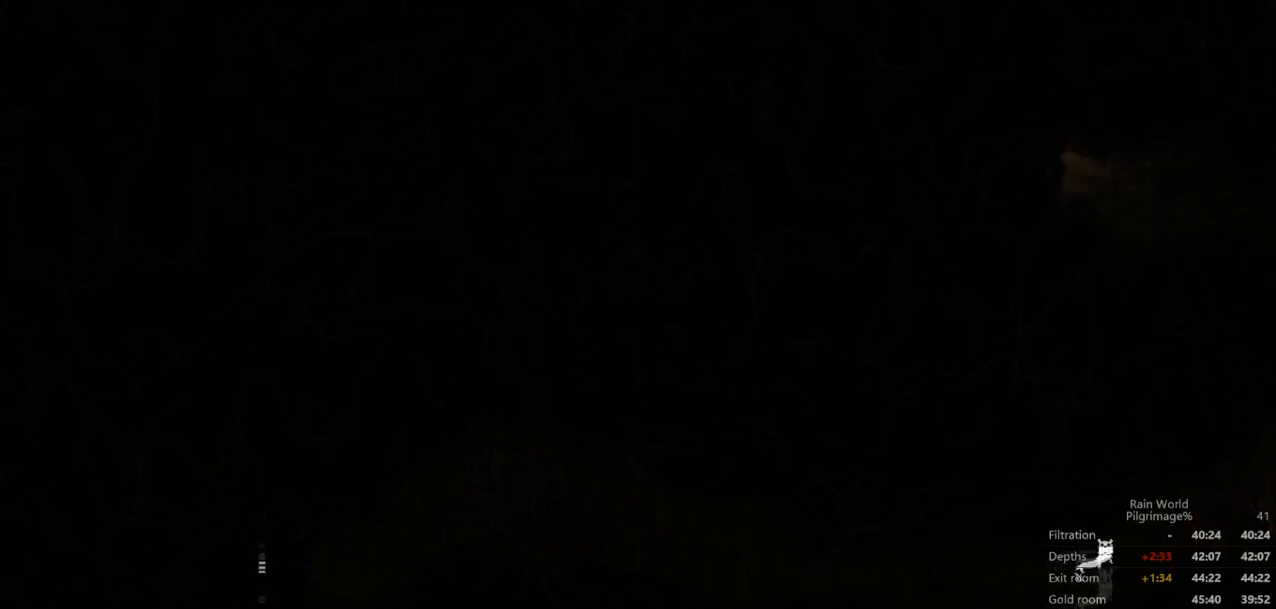
{"dt_ms": 500, "buttons": ["A"], "left_stick": "right", "events": [[100, "A", "down"], [200, "A", "up"], [300, "A", "down"], [400, "A", "up"], [500, "A", "down"]]}
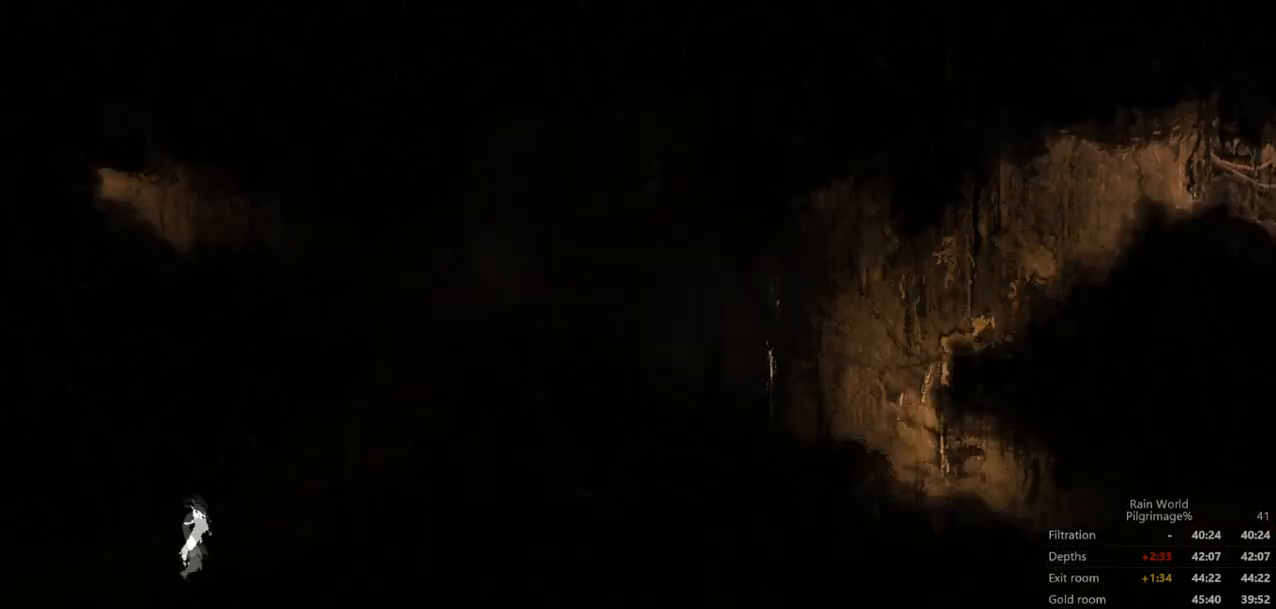
{"dt_ms": 500, "buttons": ["A"], "left_stick": "right", "events": [[133, "A", "up"], [233, "A", "down"], [333, "A", "up"], [433, "A", "down"]]}